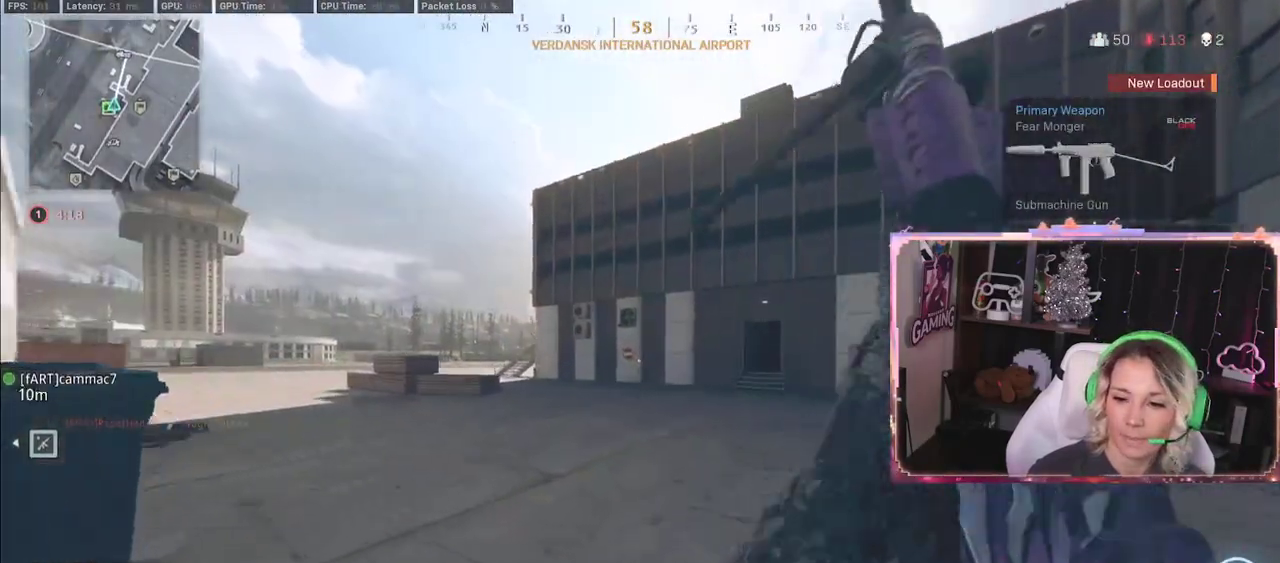
Gameplay with a controller (Xbox layout); each line is a JSON object with the inputs held at the frame after it. "events" lists button and stick changes between this image and that frame as [ms after this image, input, new state], when the widget could be followed in between.
{"buttons": [], "left_stick": "up", "right_stick": "center", "events": [[233, "right_stick", "left"], [350, "right_stick", "center"]]}
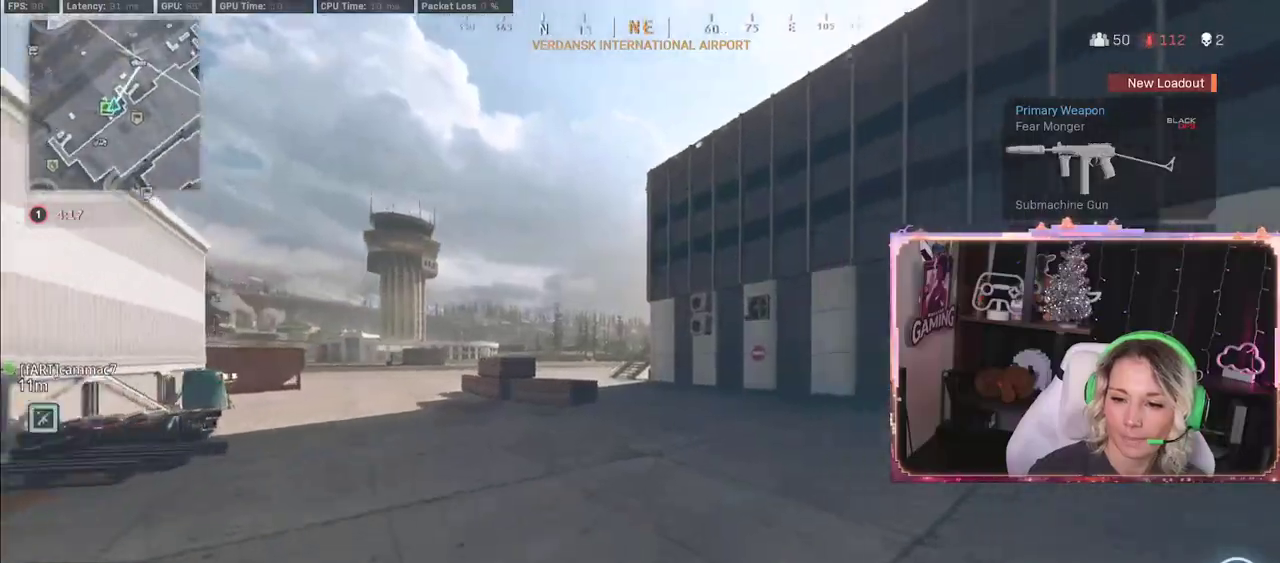
{"buttons": [], "left_stick": "up", "right_stick": "center", "events": [[250, "R3", "down"], [400, "R3", "up"]]}
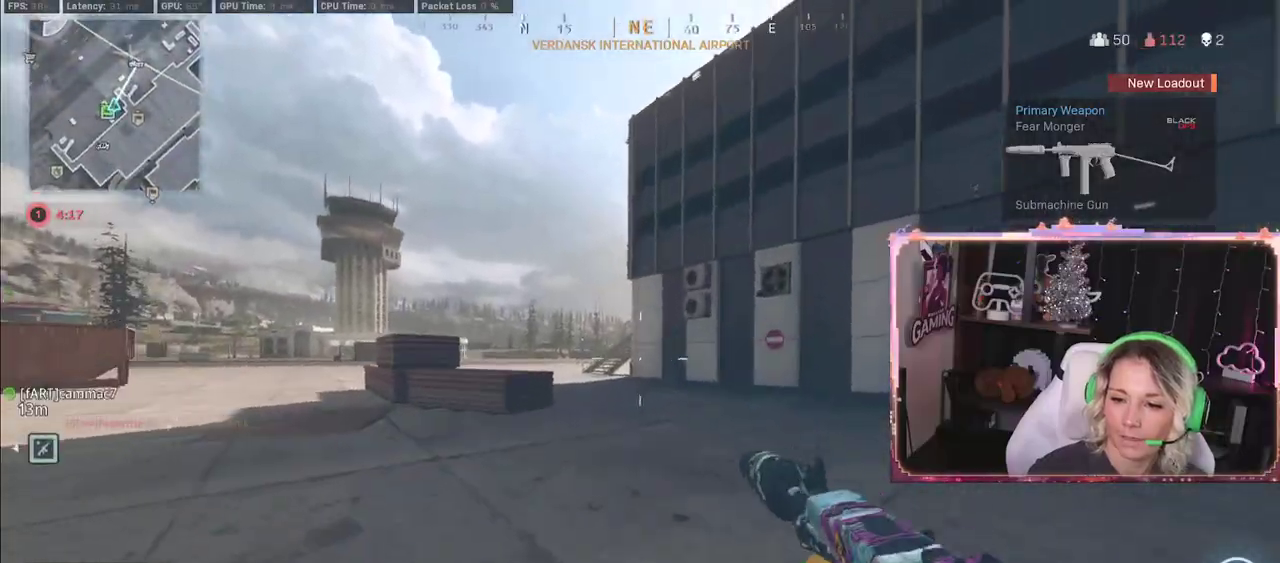
{"buttons": [], "left_stick": "up", "right_stick": "center", "events": [[217, "L3", "down"], [267, "L3", "up"]]}
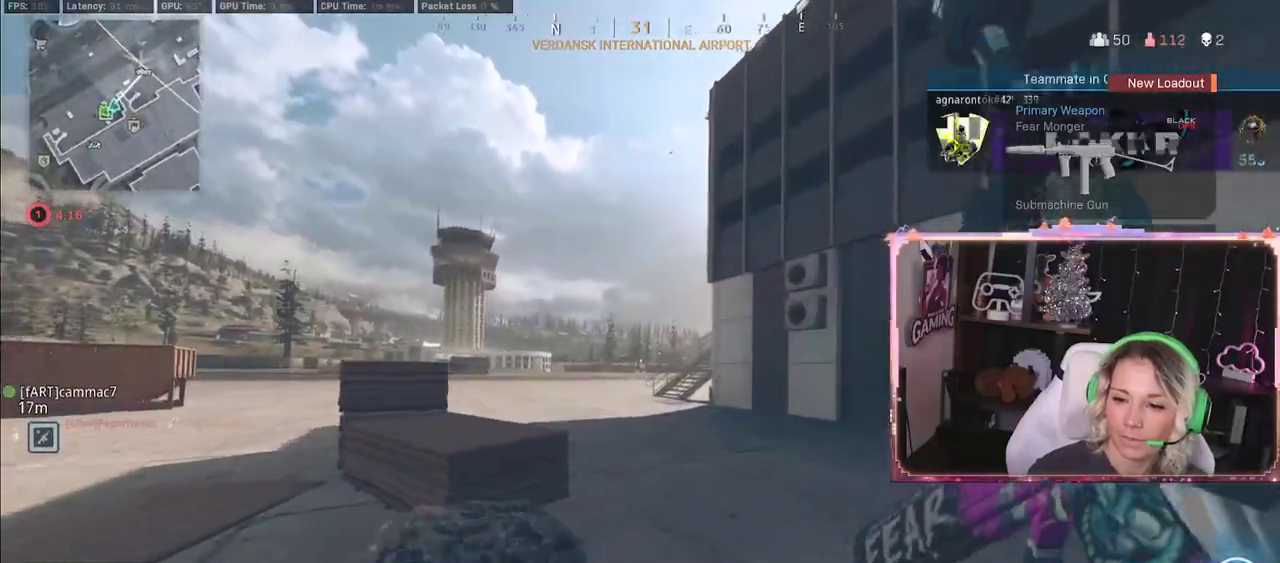
{"buttons": ["R3"], "left_stick": "up", "right_stick": "center", "events": [[400, "R3", "down"]]}
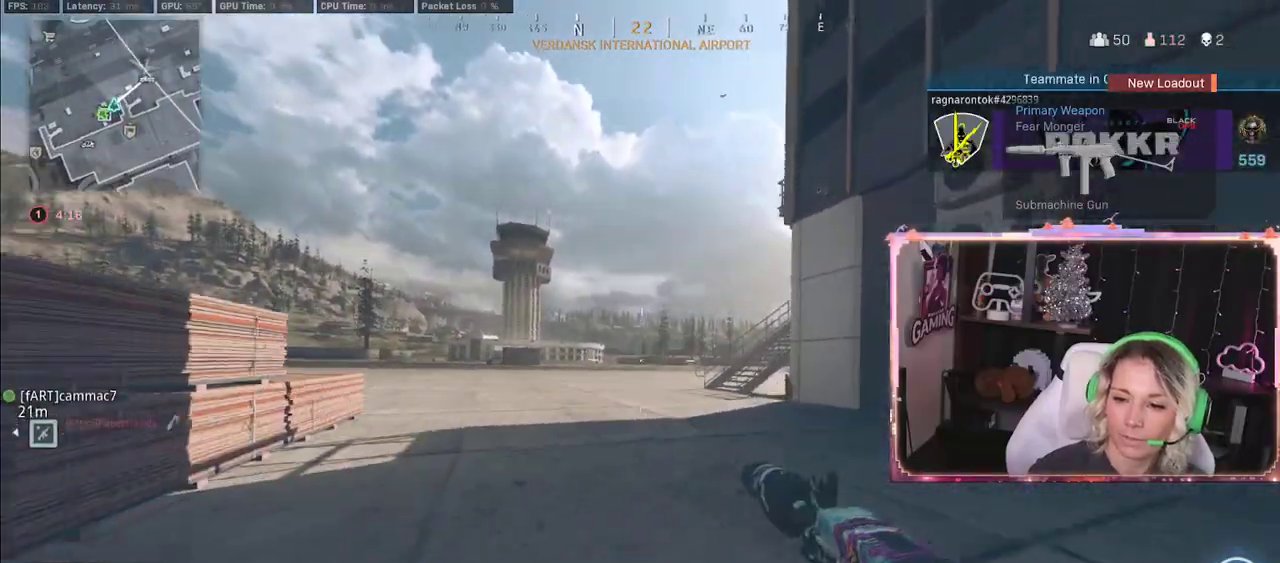
{"buttons": [], "left_stick": "up", "right_stick": "center", "events": [[83, "R3", "up"], [150, "L3", "down"], [150, "right_stick", "up-left"], [333, "L3", "up"], [333, "right_stick", "center"]]}
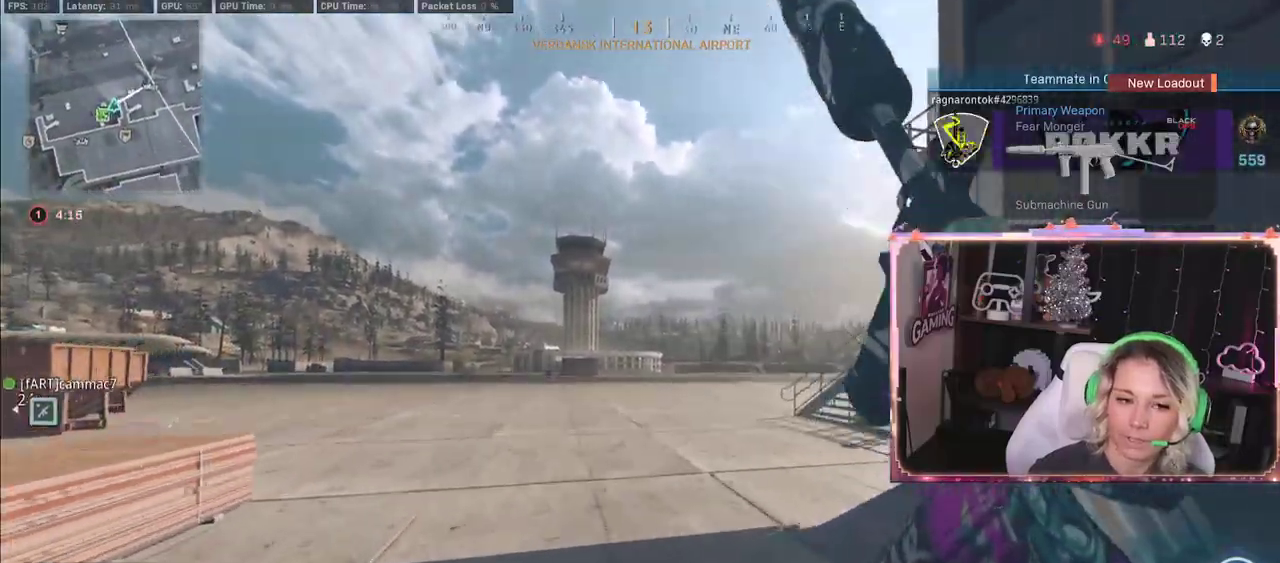
{"buttons": [], "left_stick": "up", "right_stick": "center", "events": [[150, "L3", "down"], [250, "L3", "up"], [250, "right_stick", "right"], [400, "right_stick", "center"]]}
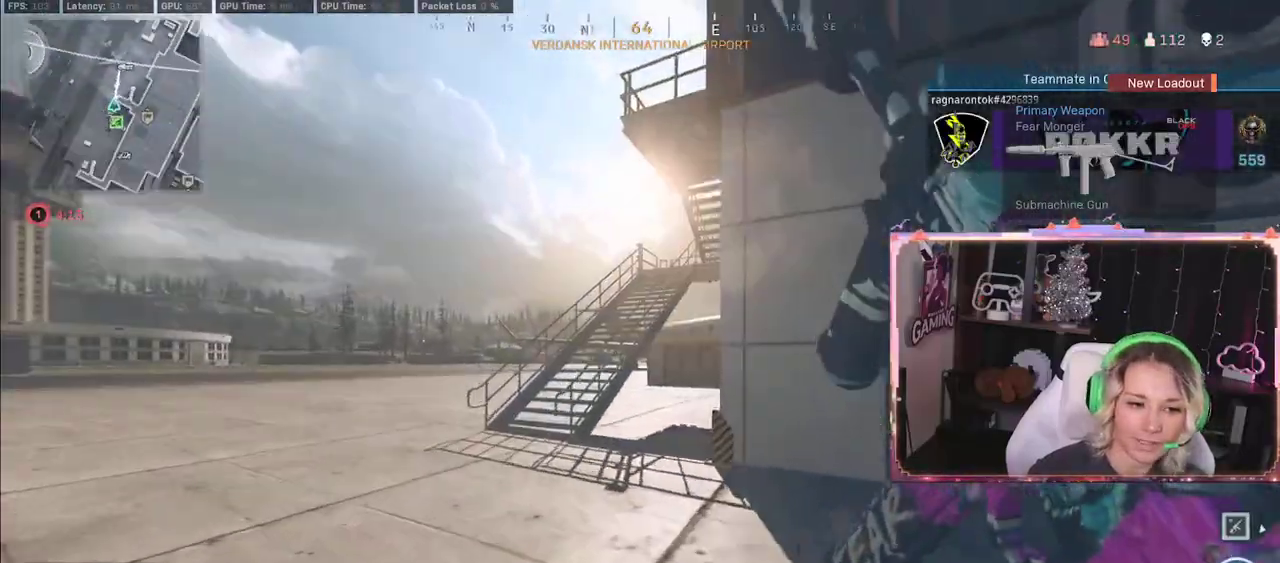
{"buttons": [], "left_stick": "up-left", "right_stick": "center", "events": [[83, "R3", "down"], [83, "left_stick", "up-left"], [200, "R3", "up"], [300, "R3", "down"], [350, "R3", "up"]]}
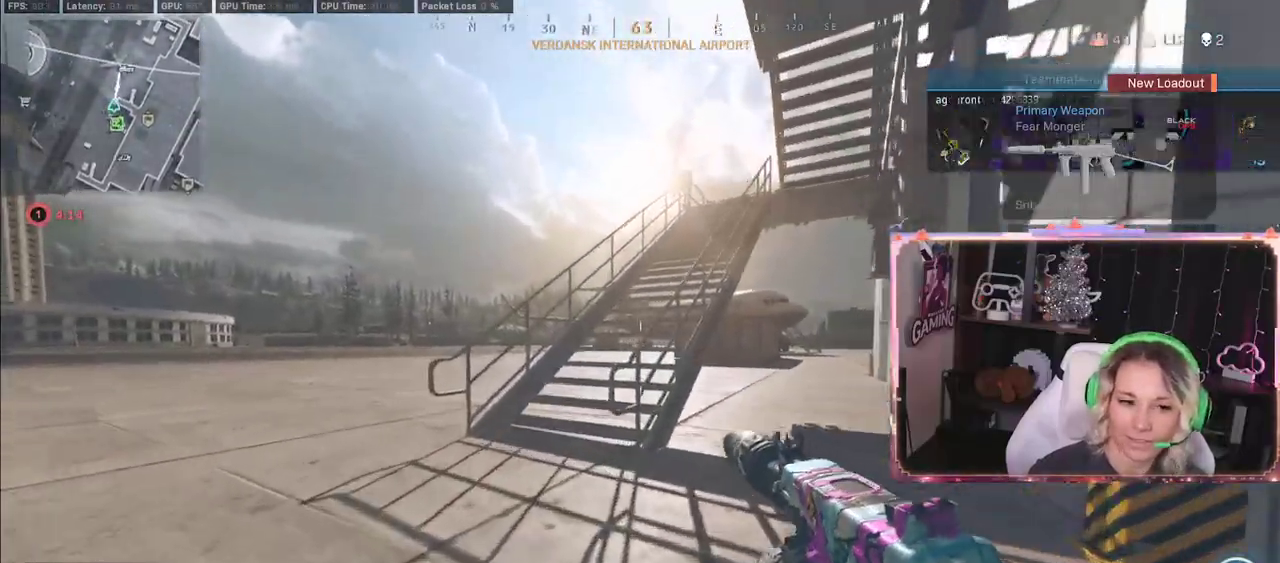
{"buttons": [], "left_stick": "up-left", "right_stick": "center", "events": []}
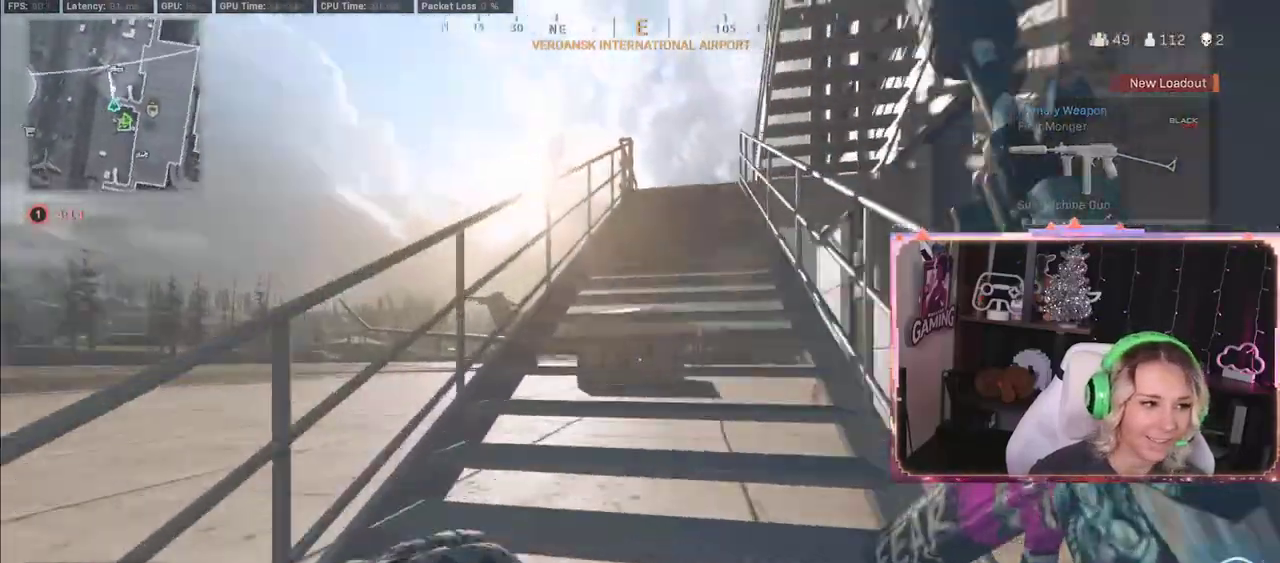
{"buttons": ["R3"], "left_stick": "up", "right_stick": "center", "events": [[417, "R3", "down"], [417, "left_stick", "up"]]}
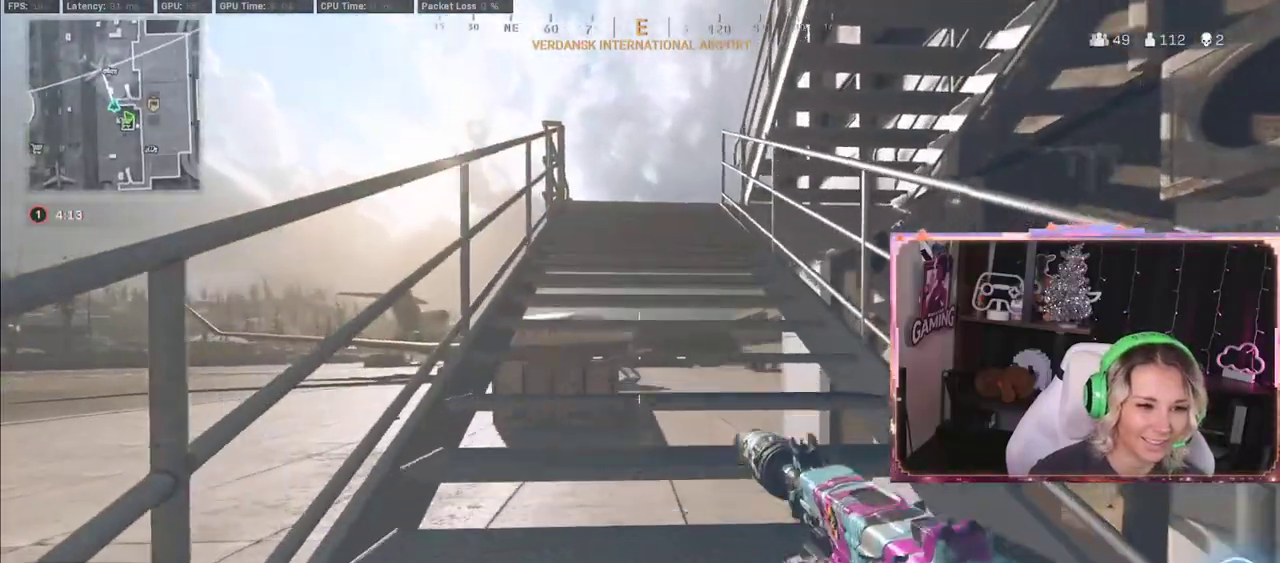
{"buttons": [], "left_stick": "up", "right_stick": "center", "events": [[50, "R3", "up"], [100, "R3", "down"], [167, "R3", "up"], [367, "L3", "down"], [367, "right_stick", "right"], [483, "L3", "up"], [483, "right_stick", "center"]]}
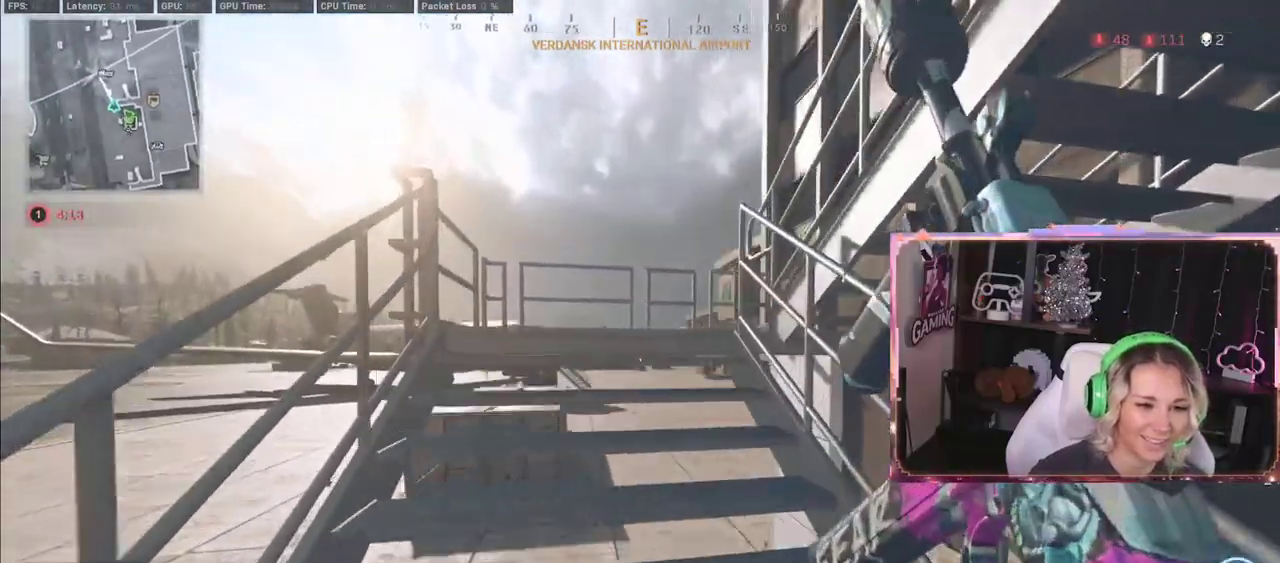
{"buttons": [], "left_stick": "up", "right_stick": "right", "events": [[267, "right_stick", "right"]]}
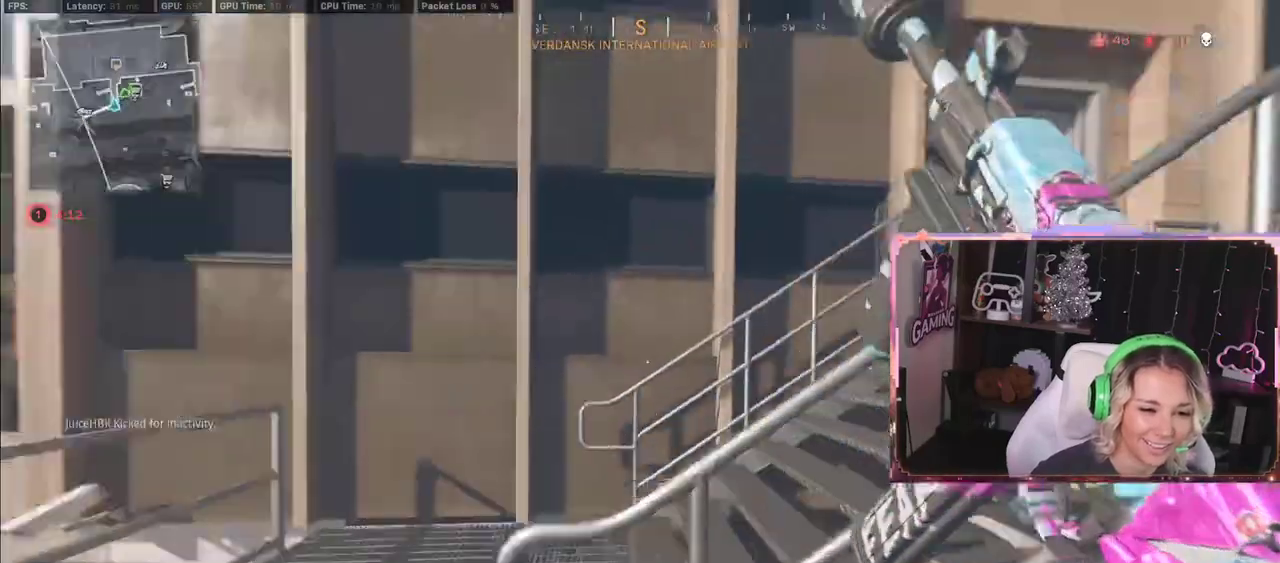
{"buttons": [], "left_stick": "up", "right_stick": "right", "events": [[83, "left_stick", "up-left"], [300, "left_stick", "up"]]}
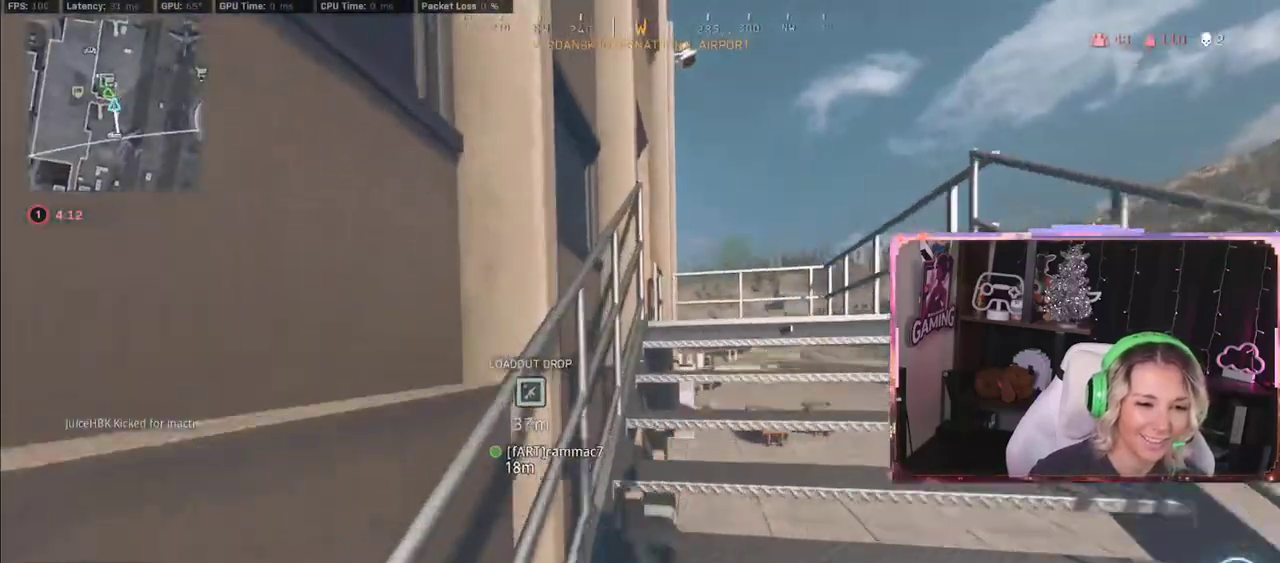
{"buttons": [], "left_stick": "up", "right_stick": "center", "events": [[67, "right_stick", "center"]]}
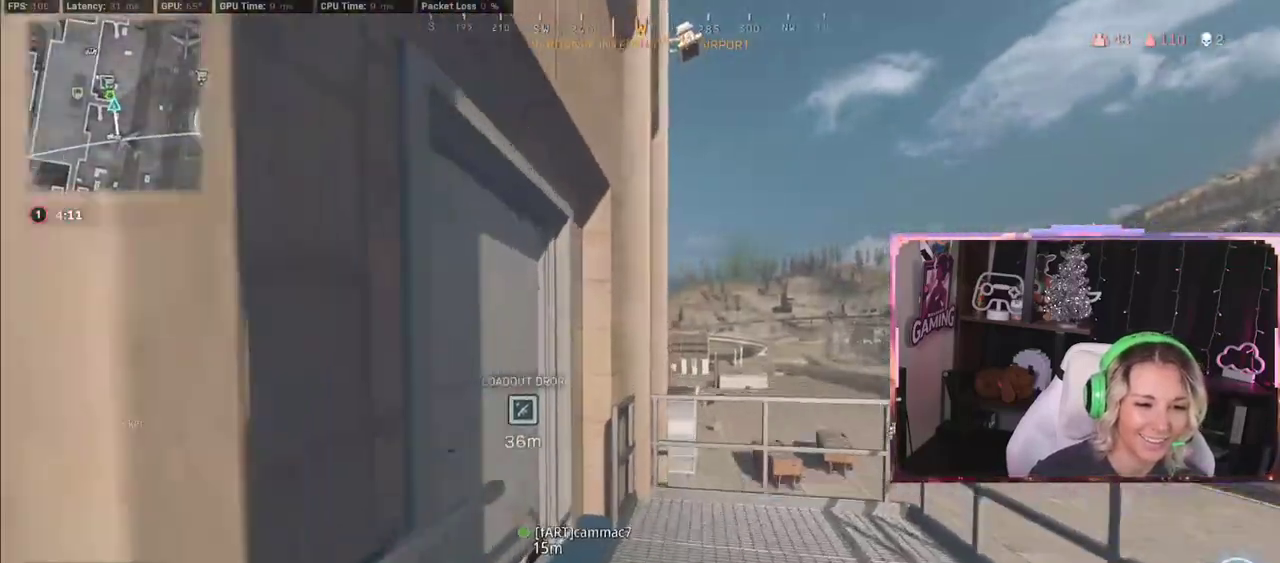
{"buttons": [], "left_stick": "up", "right_stick": "center", "events": [[33, "right_stick", "left"], [200, "L3", "down"], [283, "right_stick", "center"], [300, "L3", "up"]]}
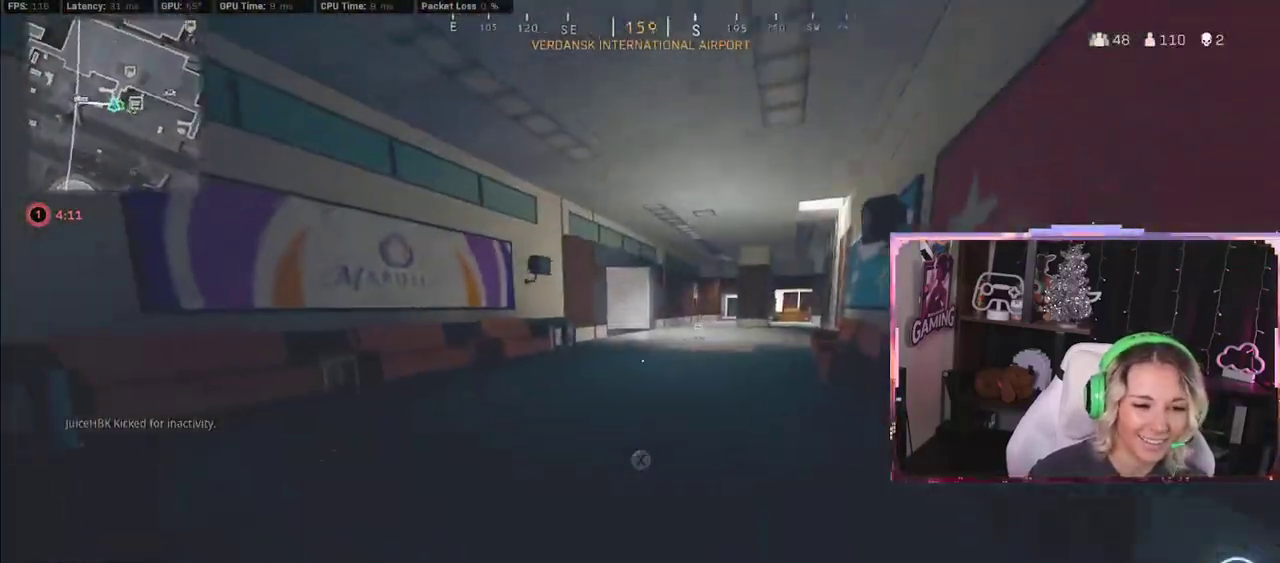
{"buttons": [], "left_stick": "up", "right_stick": "center", "events": [[400, "R3", "down"], [483, "R3", "up"]]}
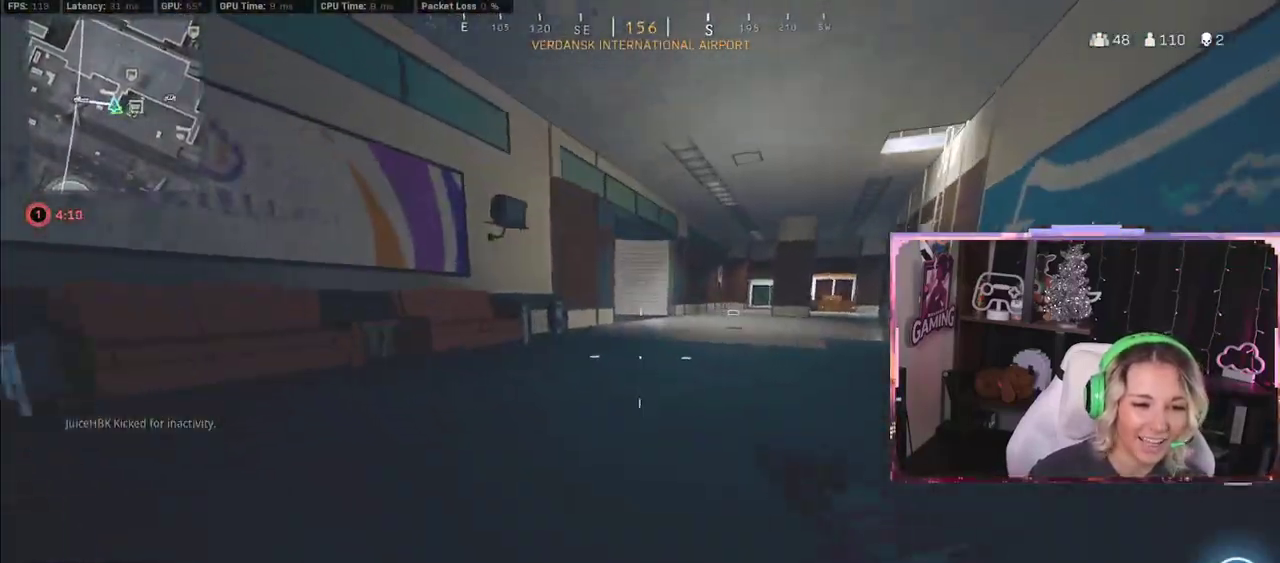
{"buttons": [], "left_stick": "up", "right_stick": "center", "events": [[133, "right_stick", "right"], [283, "right_stick", "center"], [383, "A", "down"], [417, "L3", "down"], [450, "A", "up"], [500, "L3", "up"]]}
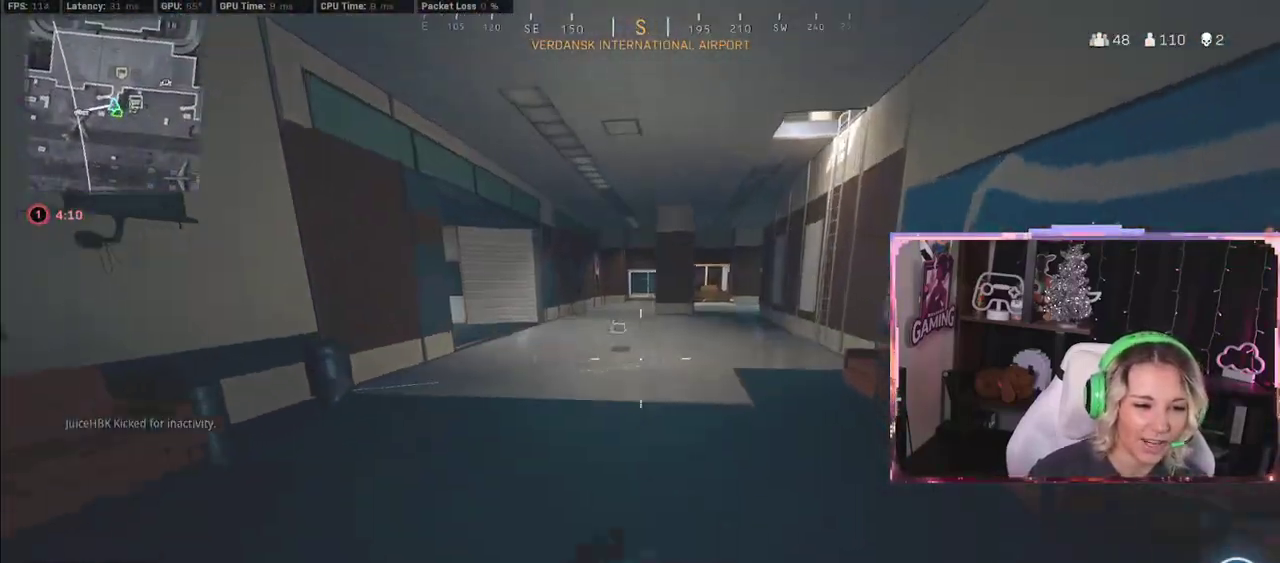
{"buttons": [], "left_stick": "up", "right_stick": "center", "events": [[333, "R3", "down"], [483, "R3", "up"]]}
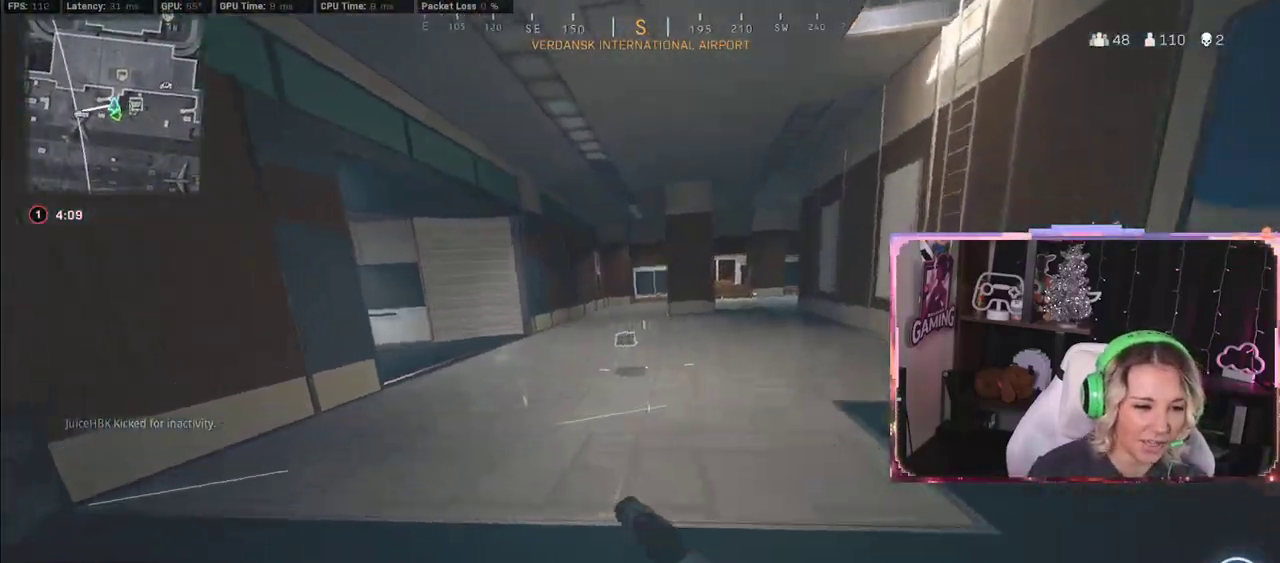
{"buttons": [], "left_stick": "up", "right_stick": "center", "events": [[383, "L3", "down"], [467, "L3", "up"]]}
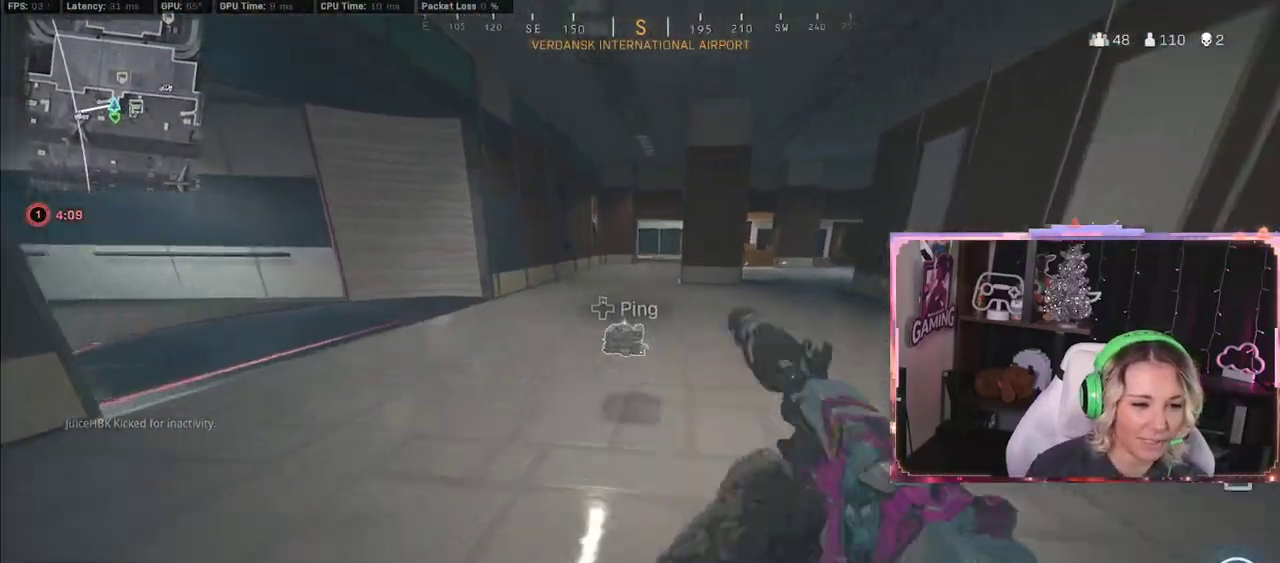
{"buttons": ["A"], "left_stick": "down-right", "right_stick": "up-left", "events": [[100, "X", "down"], [167, "X", "up"], [233, "right_stick", "left"], [417, "left_stick", "down-right"], [450, "A", "down"], [450, "right_stick", "up-left"]]}
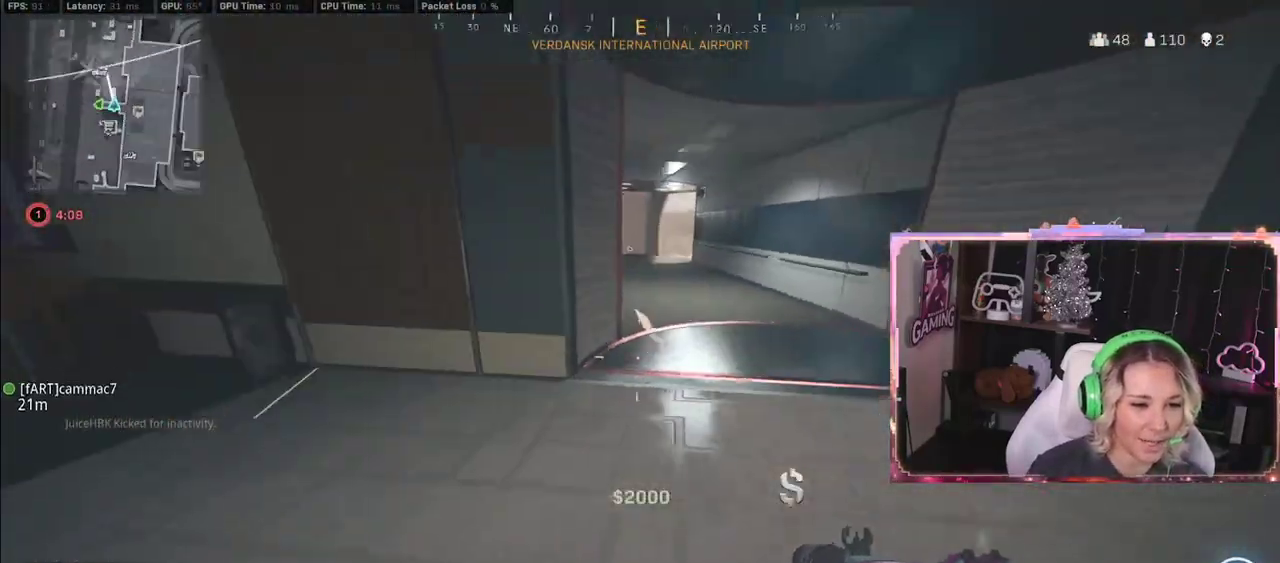
{"buttons": [], "left_stick": "down-right", "right_stick": "right", "events": [[100, "right_stick", "center"], [250, "A", "up"], [250, "right_stick", "right"]]}
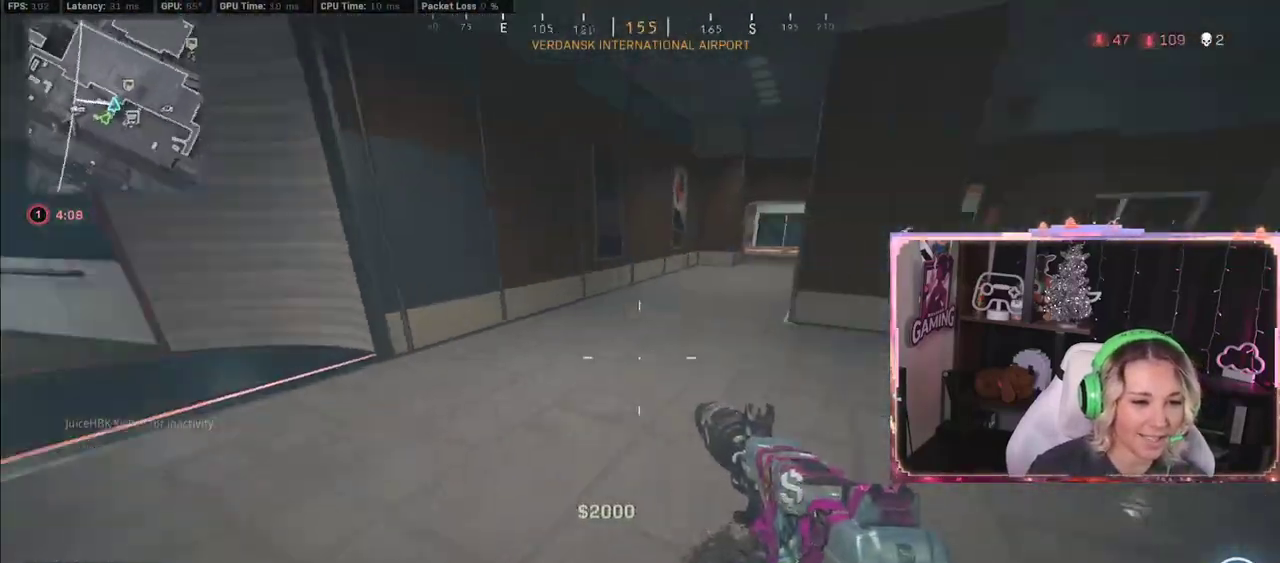
{"buttons": ["R3"], "left_stick": "up", "right_stick": "center", "events": [[83, "left_stick", "up"], [83, "right_stick", "center"], [183, "L3", "down"], [317, "L3", "up"], [317, "R3", "down"]]}
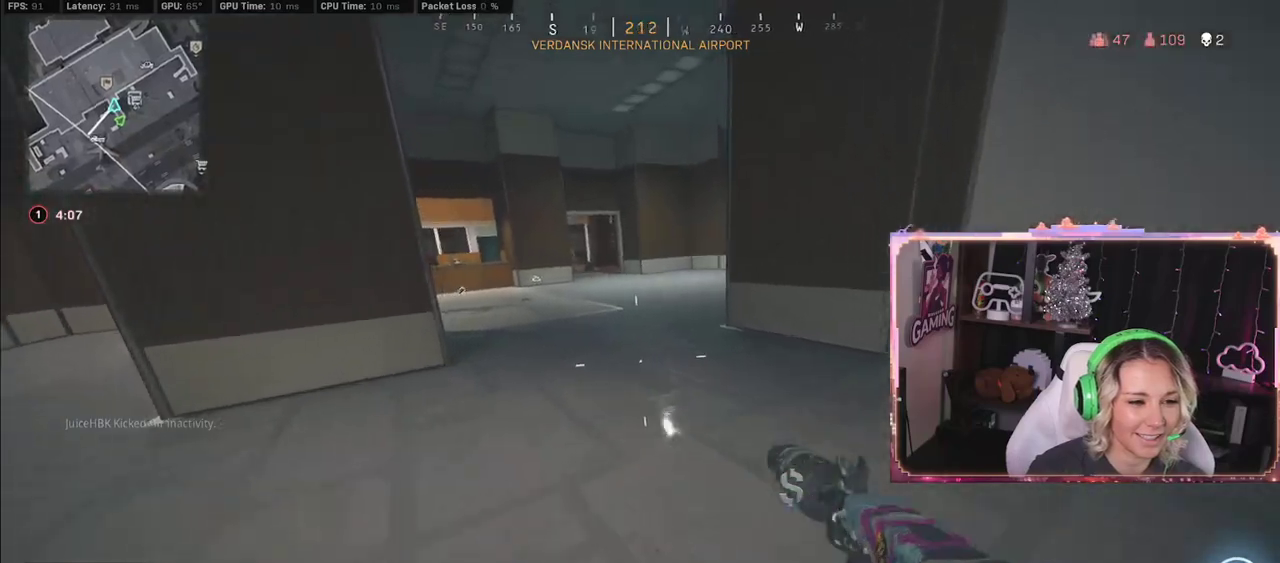
{"buttons": ["L3"], "left_stick": "up", "right_stick": "center", "events": [[283, "R3", "up"], [500, "L3", "down"]]}
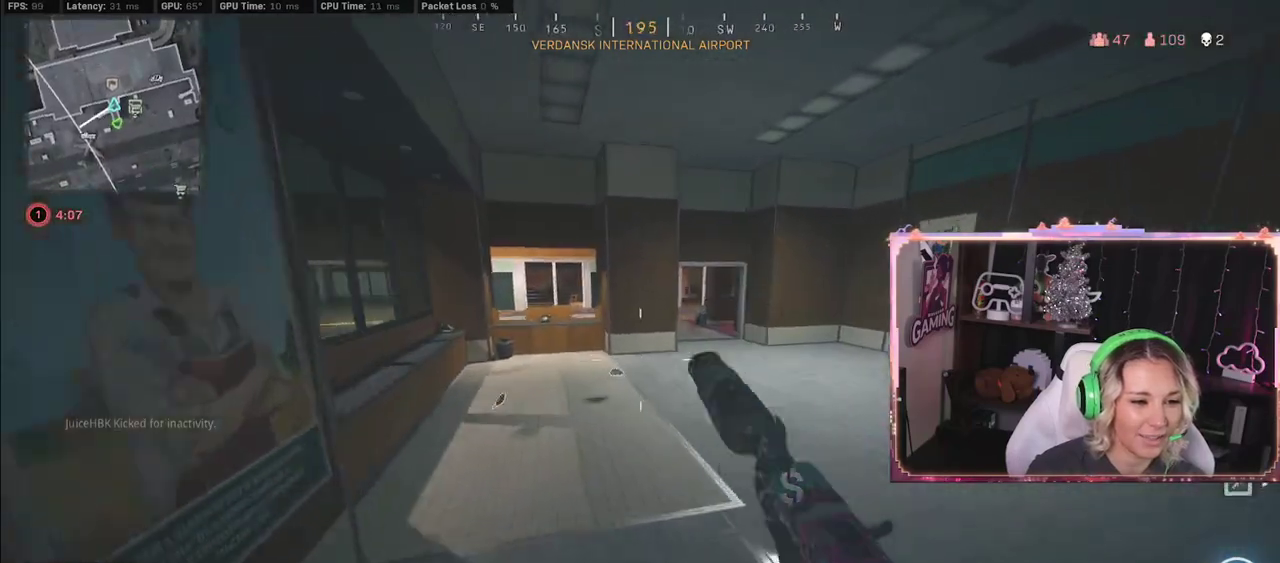
{"buttons": [], "left_stick": "up", "right_stick": "center", "events": [[83, "L3", "up"], [333, "right_stick", "down-left"], [383, "L3", "down"], [483, "L3", "up"], [483, "right_stick", "center"]]}
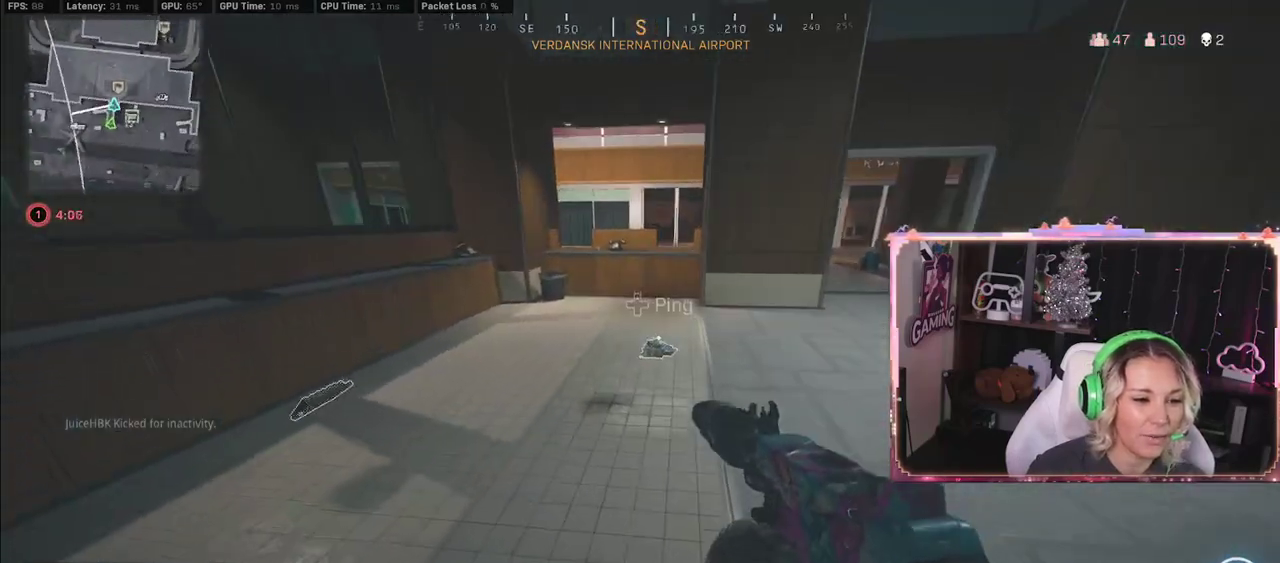
{"buttons": ["X"], "left_stick": "down-left", "right_stick": "up-left", "events": [[100, "X", "down"], [283, "X", "up"], [317, "left_stick", "down-left"], [317, "right_stick", "left"], [483, "X", "down"], [483, "right_stick", "up-left"]]}
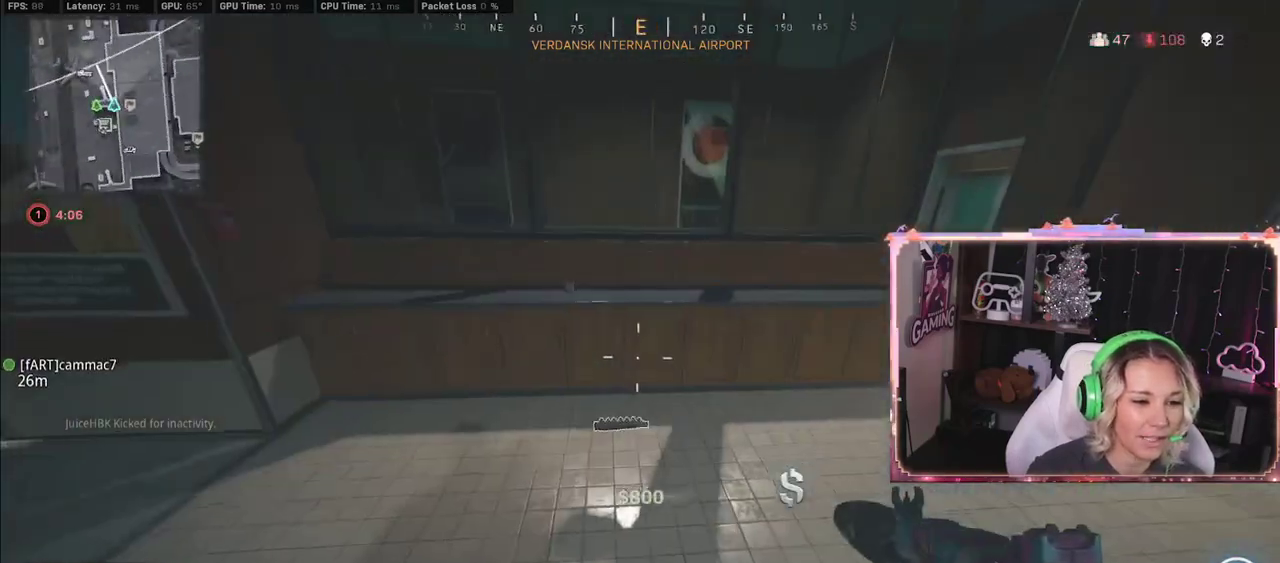
{"buttons": [], "left_stick": "up", "right_stick": "center", "events": [[83, "X", "up"], [83, "right_stick", "center"], [133, "left_stick", "up-left"], [133, "right_stick", "left"], [250, "L3", "down"], [250, "left_stick", "up"], [433, "L3", "up"], [433, "right_stick", "center"]]}
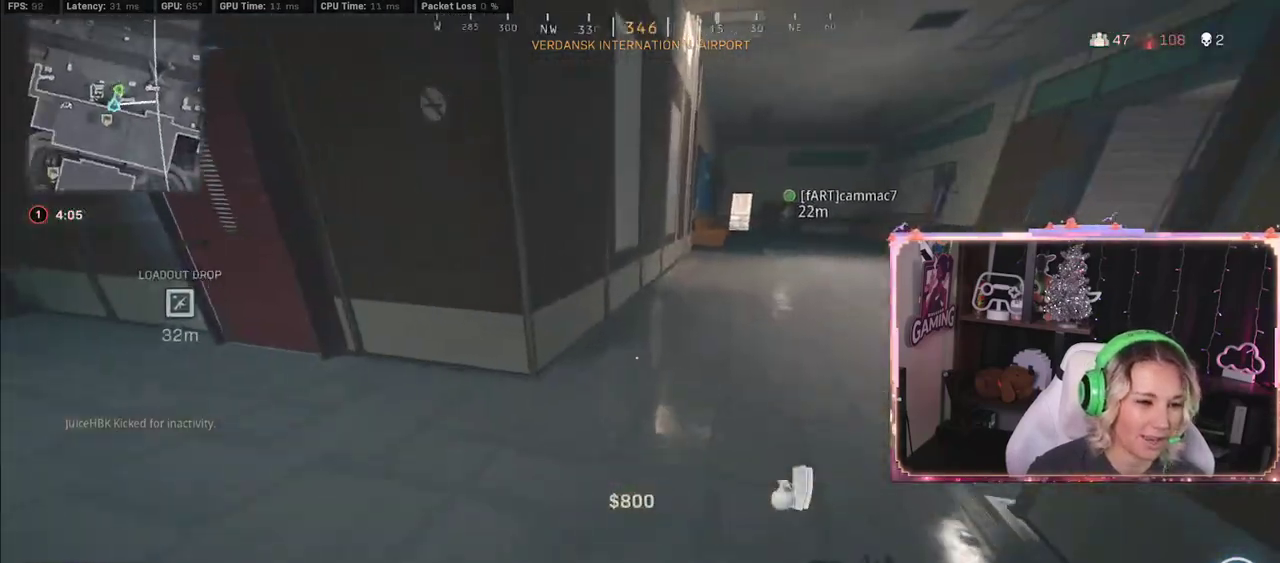
{"buttons": ["R3"], "left_stick": "up", "right_stick": "center", "events": [[450, "R3", "down"]]}
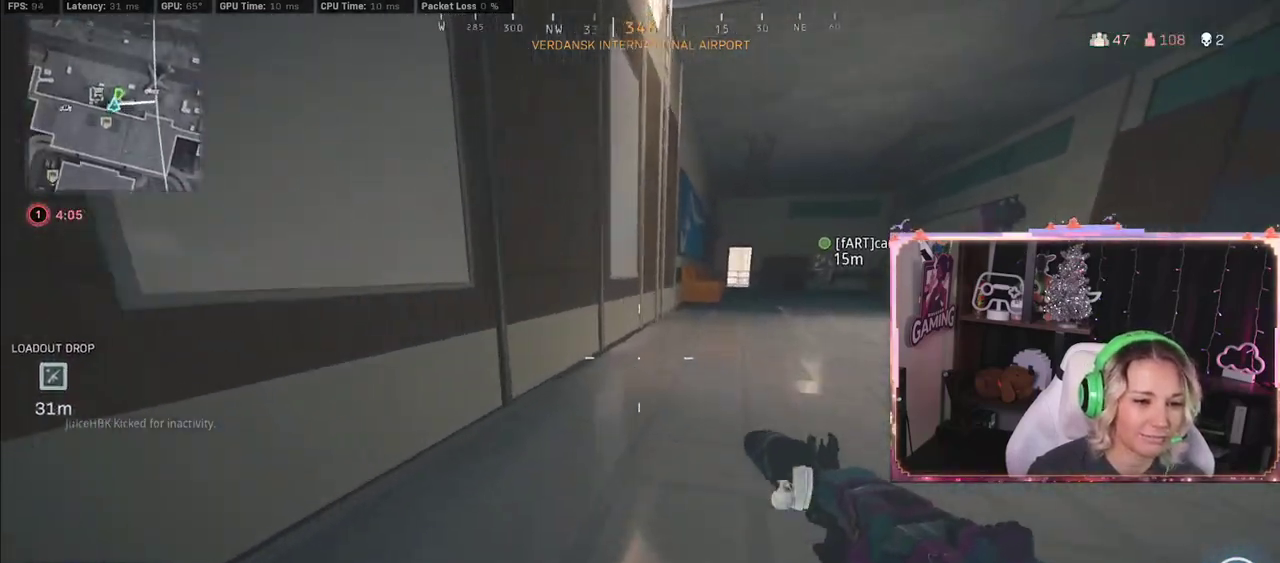
{"buttons": [], "left_stick": "up", "right_stick": "center", "events": [[217, "R3", "up"], [383, "L3", "down"], [433, "L3", "up"]]}
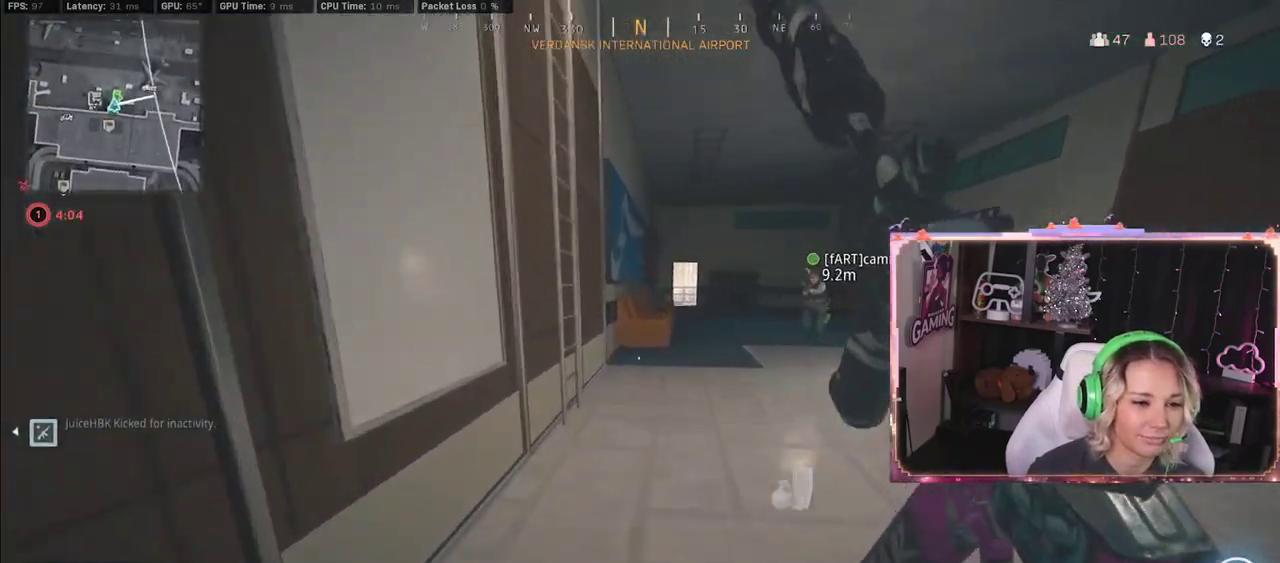
{"buttons": ["L3"], "left_stick": "up", "right_stick": "up-left", "events": [[133, "L3", "down"], [133, "right_stick", "left"], [183, "L3", "up"], [383, "right_stick", "up-left"], [483, "L3", "down"]]}
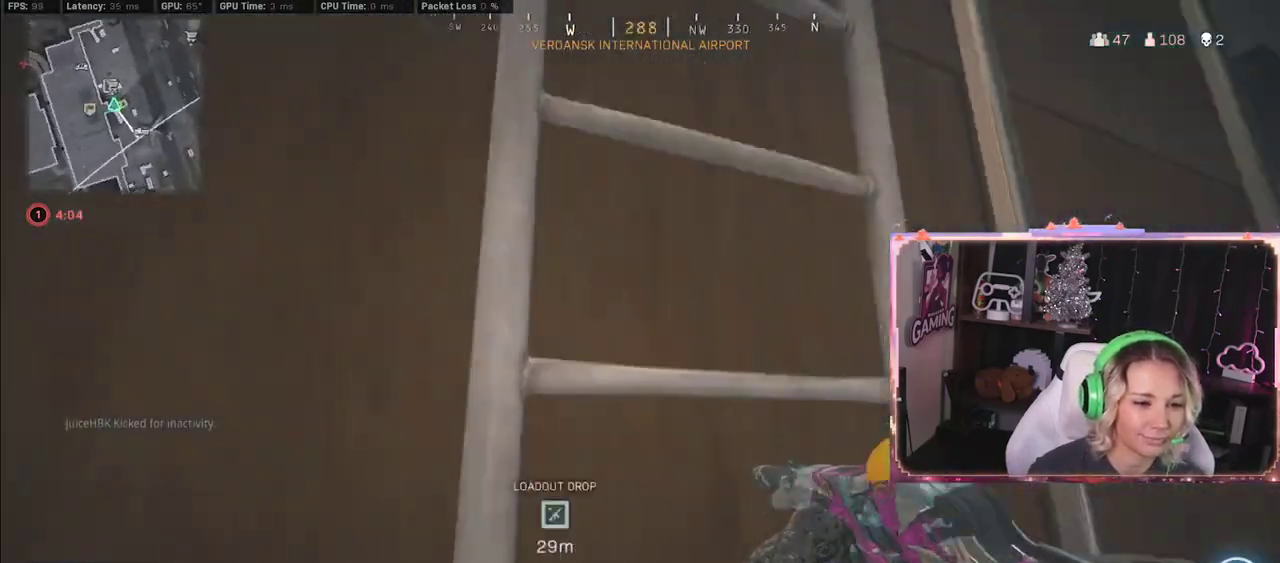
{"buttons": [], "left_stick": "up", "right_stick": "center", "events": [[117, "L3", "up"], [117, "right_stick", "center"], [317, "right_stick", "up"], [467, "right_stick", "center"]]}